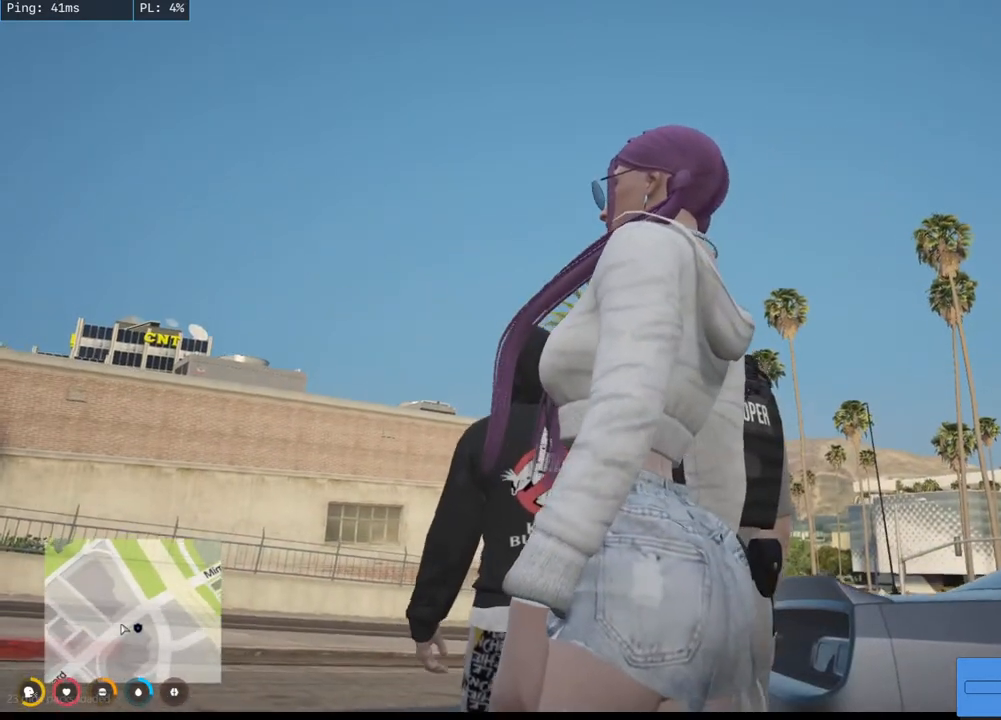
Gameplay with keyboard and mouse; each line is a JSON object with the keys and mouse buttons held at the frame after it. "events" lists presses ("down") and releases ("up") of "a", "ctrl", "d", "e", "q", "s", "shift", "space", "w", "mouse_left", "mouse_wheel", "mouse_right", "mouse_mb4" and "mouse_mb5" between this image and that frame as [ms after this image, input, new state], when the widget could be followed in between. "mouse_left", "mouse_wheel", "mouse_right", "mouse_mb4", "mouse_mb5" = the "left", "wheel", "right", "mb4", "mb5" buttons of the "mouse" list. No other keys are recorded. "wheel" means that the mouse wheel is clicked or scrolled. Mouse movement is not recorded.
{"keys": [], "mouse": ["mb4"], "events": []}
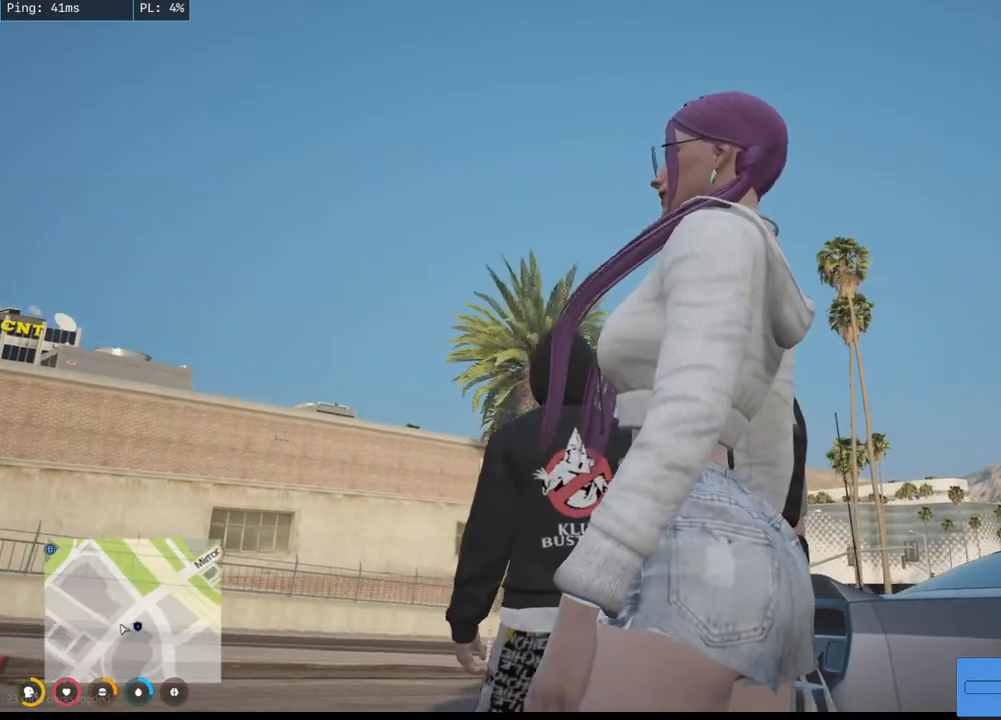
{"keys": [], "mouse": ["mb4"], "events": []}
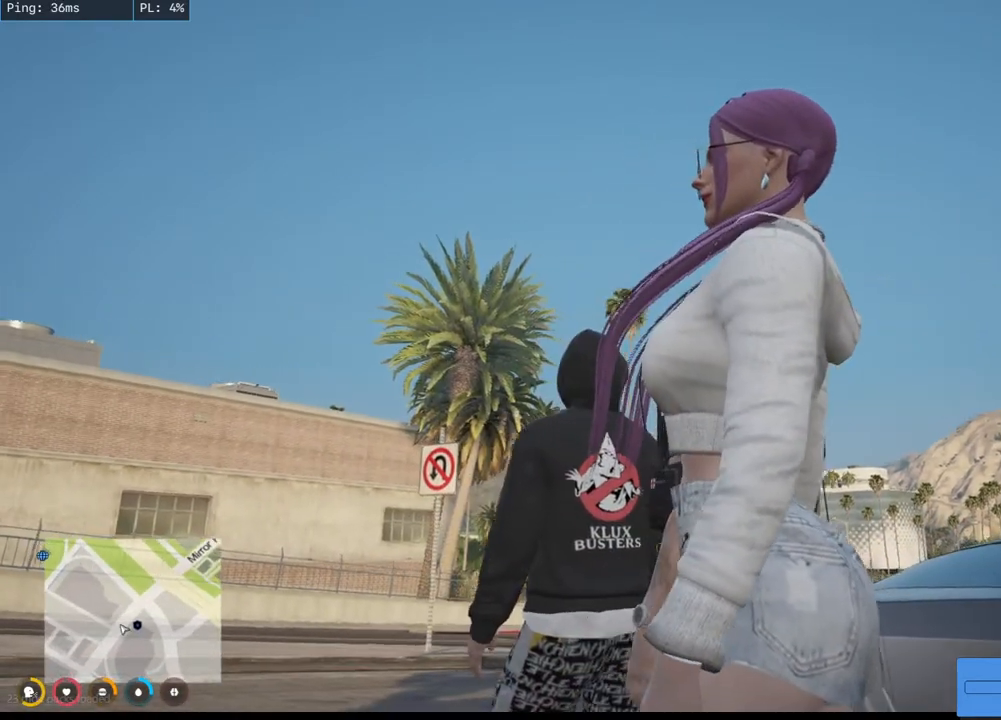
{"keys": [], "mouse": ["mb4"], "events": []}
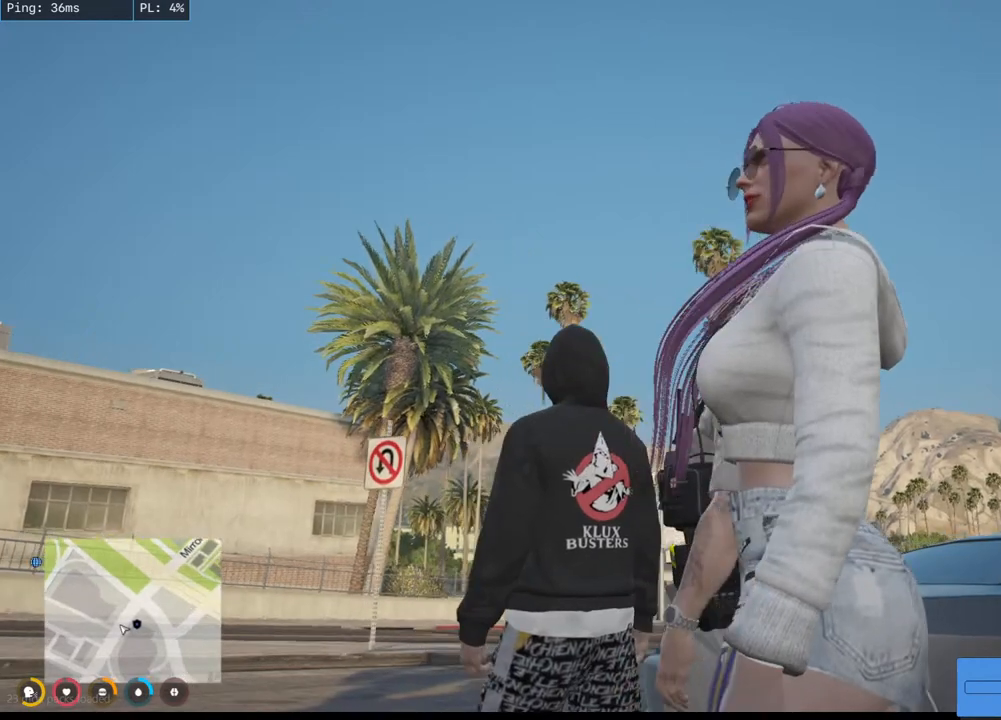
{"keys": [], "mouse": ["mb4"], "events": []}
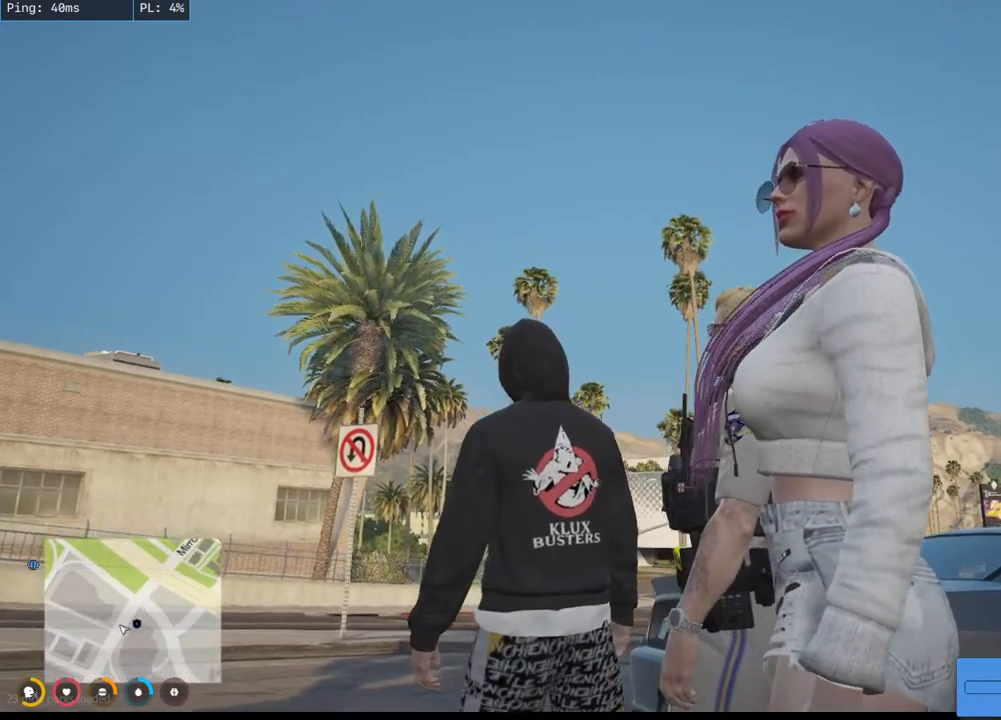
{"keys": [], "mouse": ["mb4"], "events": []}
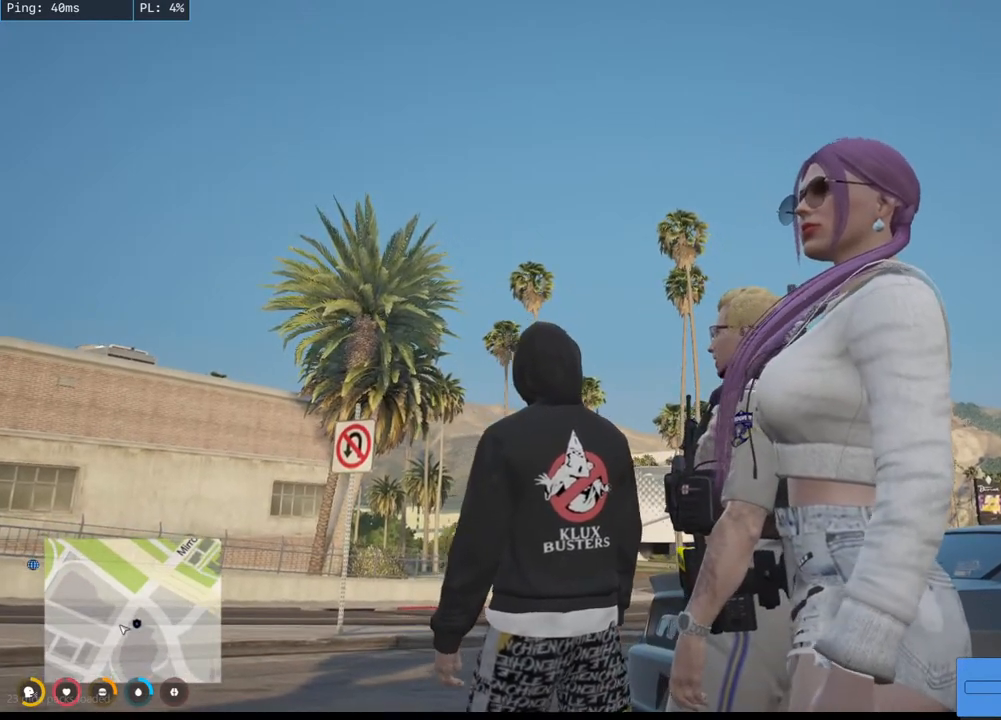
{"keys": [], "mouse": ["mb4"], "events": []}
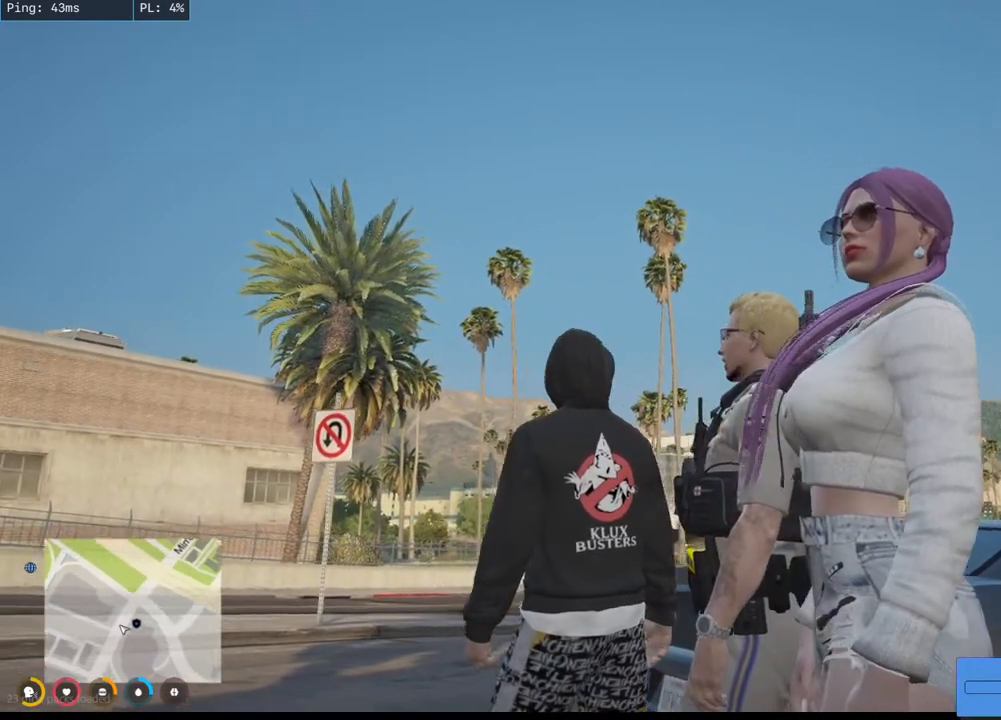
{"keys": [], "mouse": ["mb4"], "events": []}
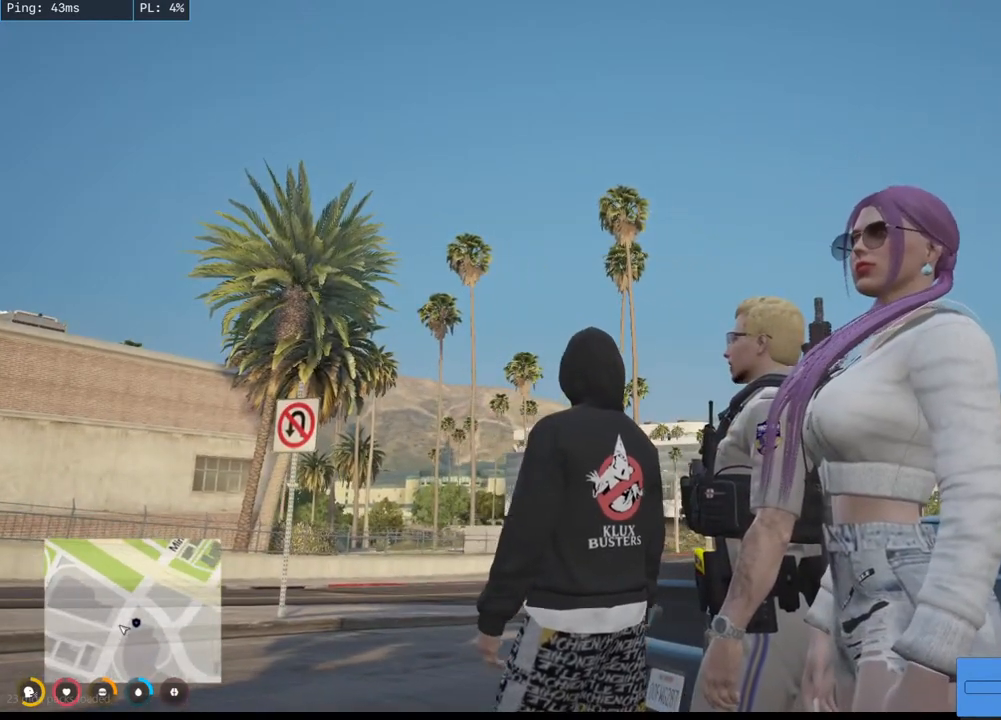
{"keys": [], "mouse": ["mb4"], "events": []}
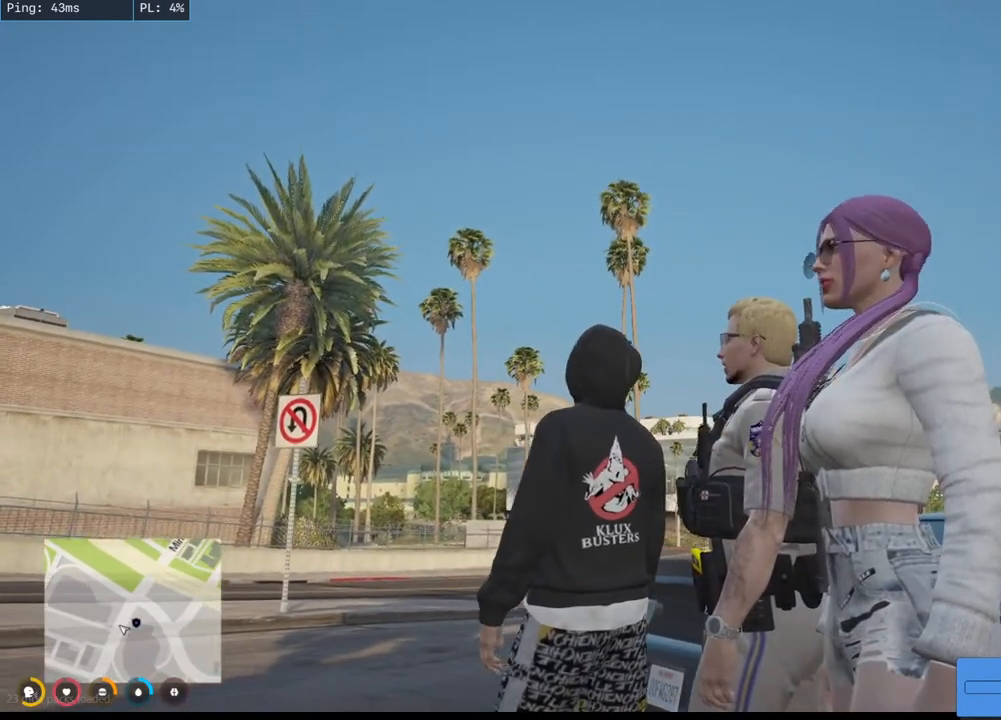
{"keys": [], "mouse": ["mb4"], "events": []}
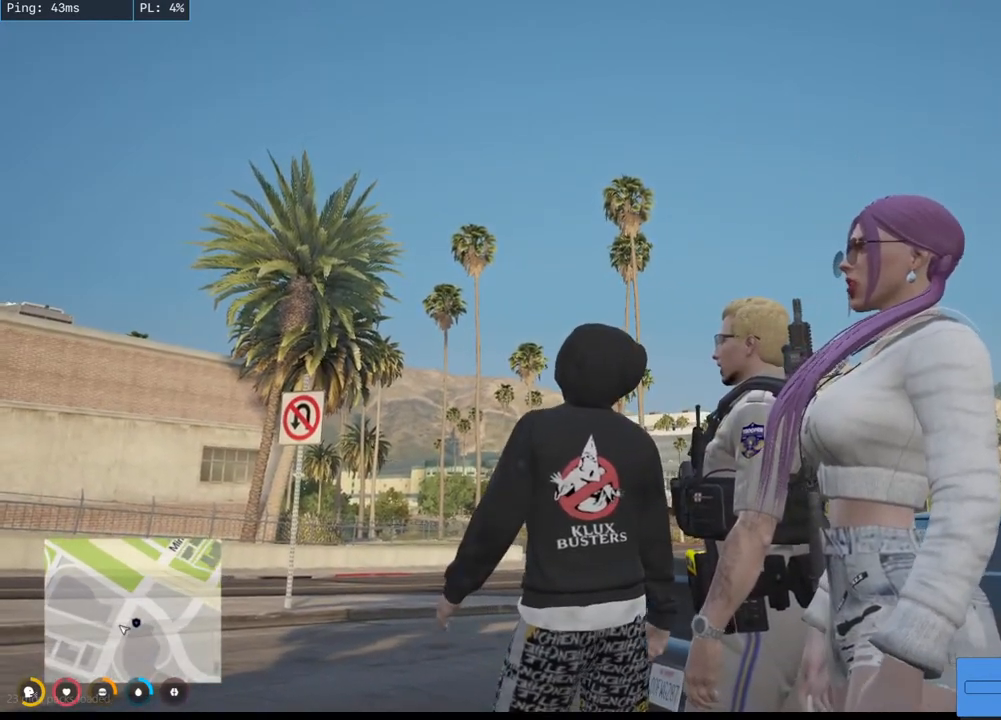
{"keys": [], "mouse": ["mb4"], "events": []}
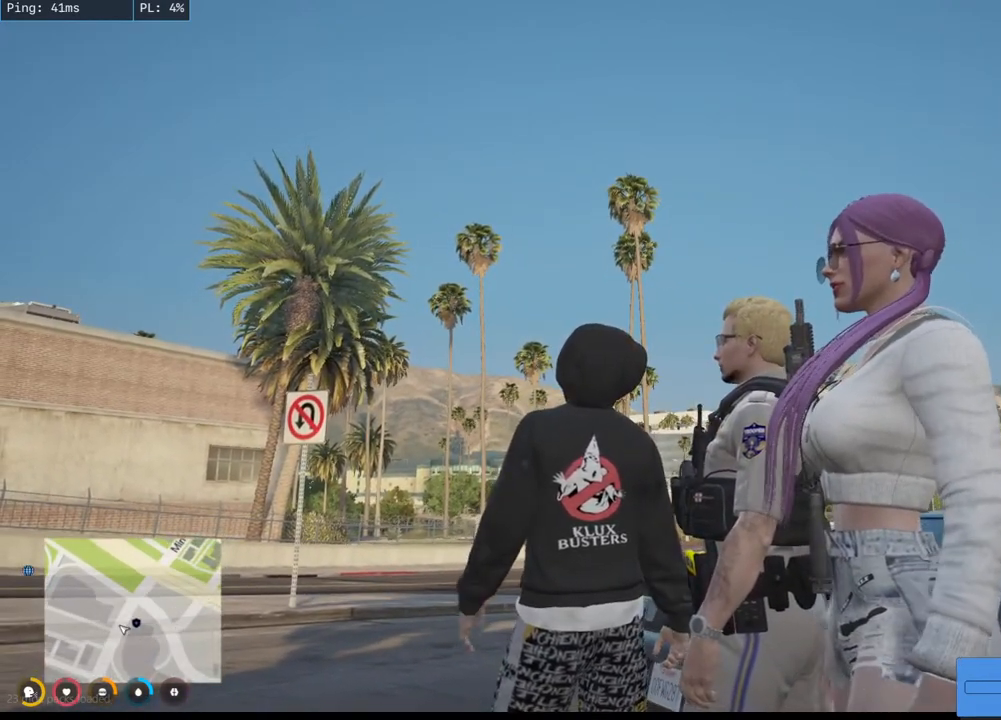
{"keys": [], "mouse": ["mb4"], "events": []}
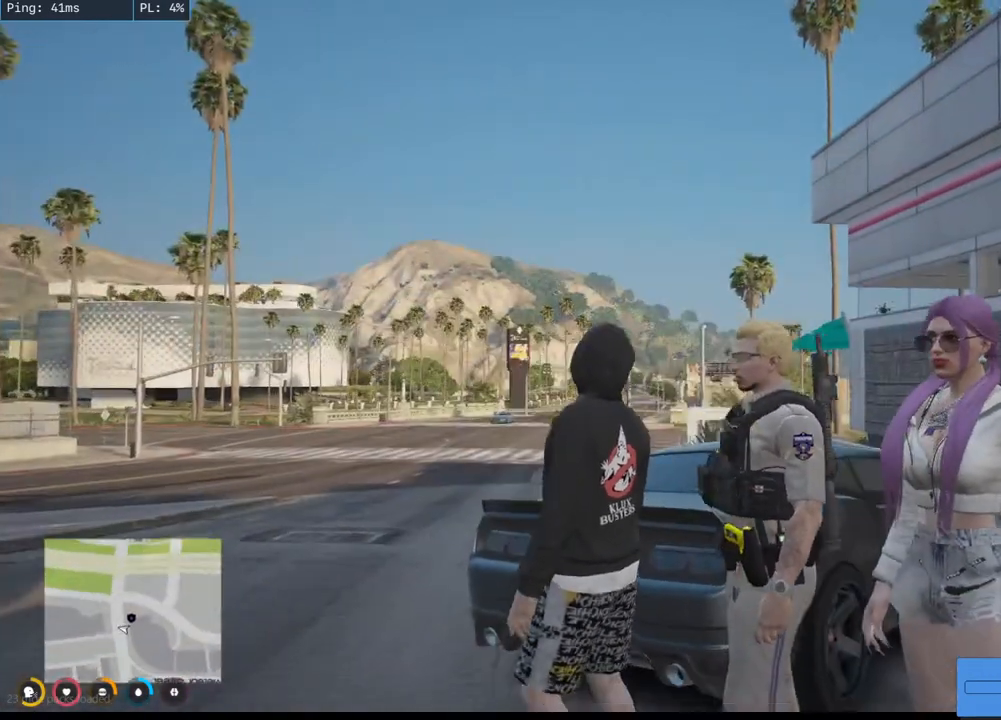
{"keys": [], "mouse": ["mb4"], "events": []}
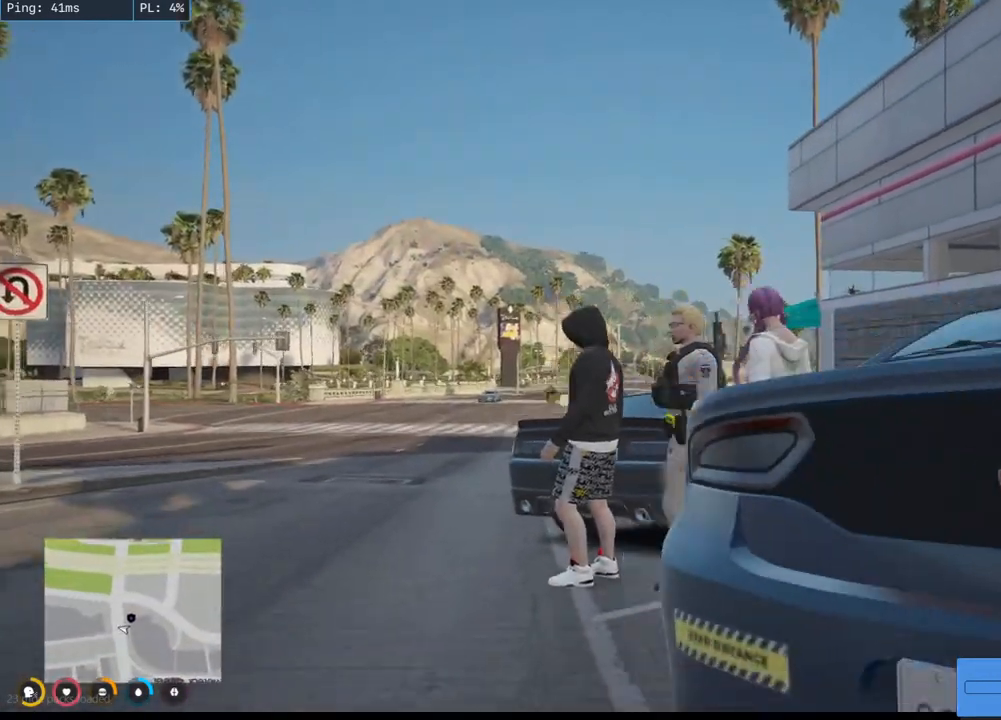
{"keys": ["s"], "mouse": ["mb4"], "events": [[384, "s", "down"]]}
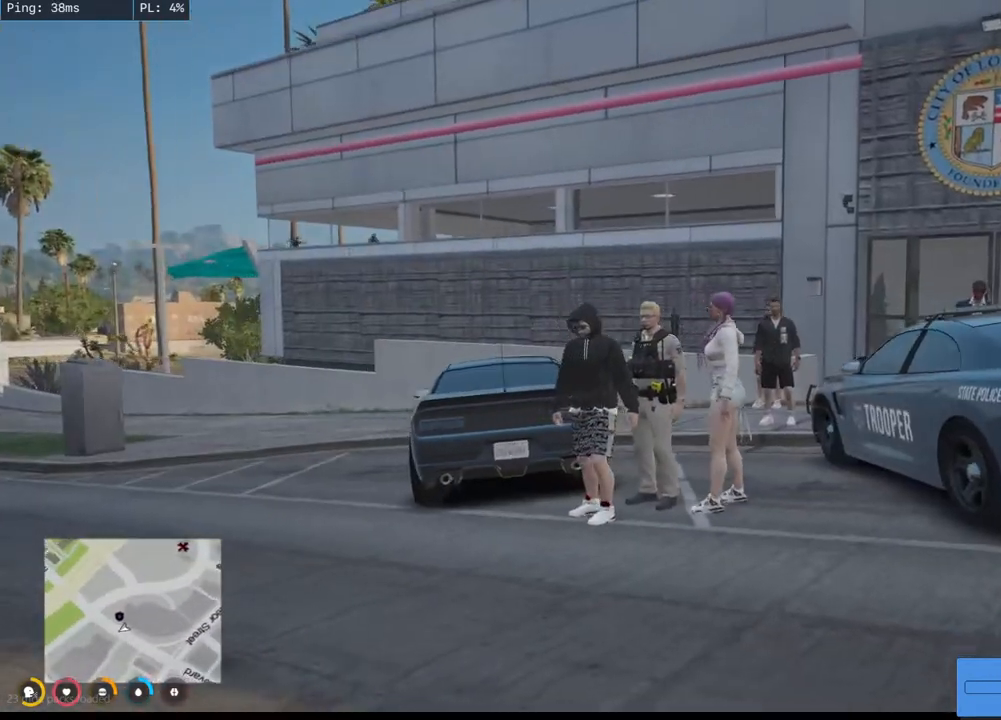
{"keys": [], "mouse": ["mb4"], "events": [[234, "s", "up"]]}
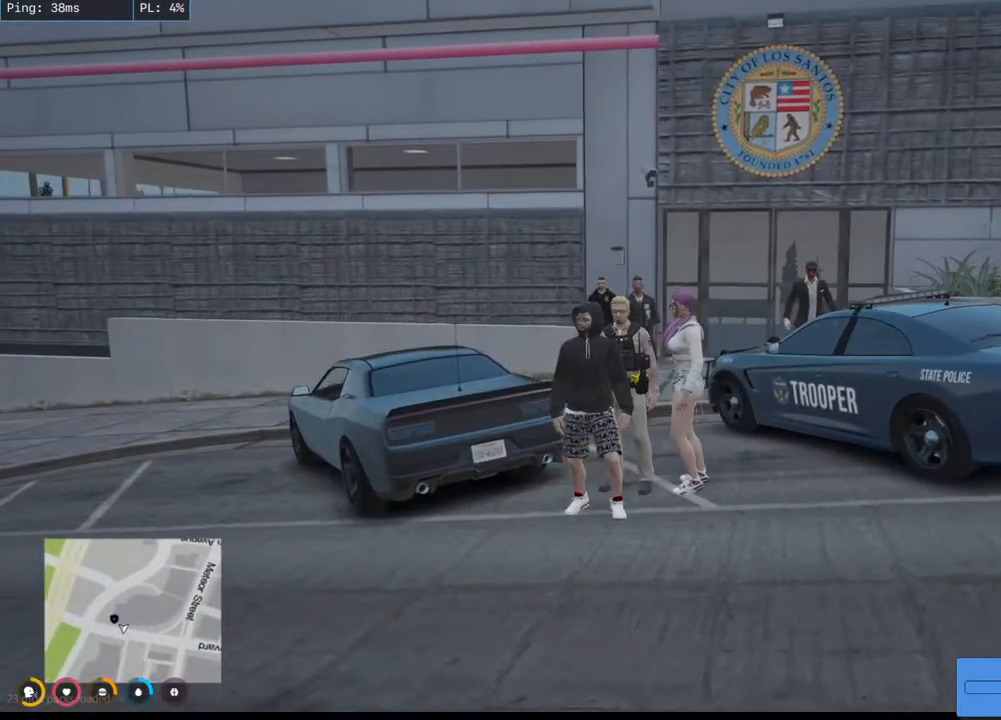
{"keys": [], "mouse": ["mb4"], "events": [[34, "w", "down"], [167, "w", "up"]]}
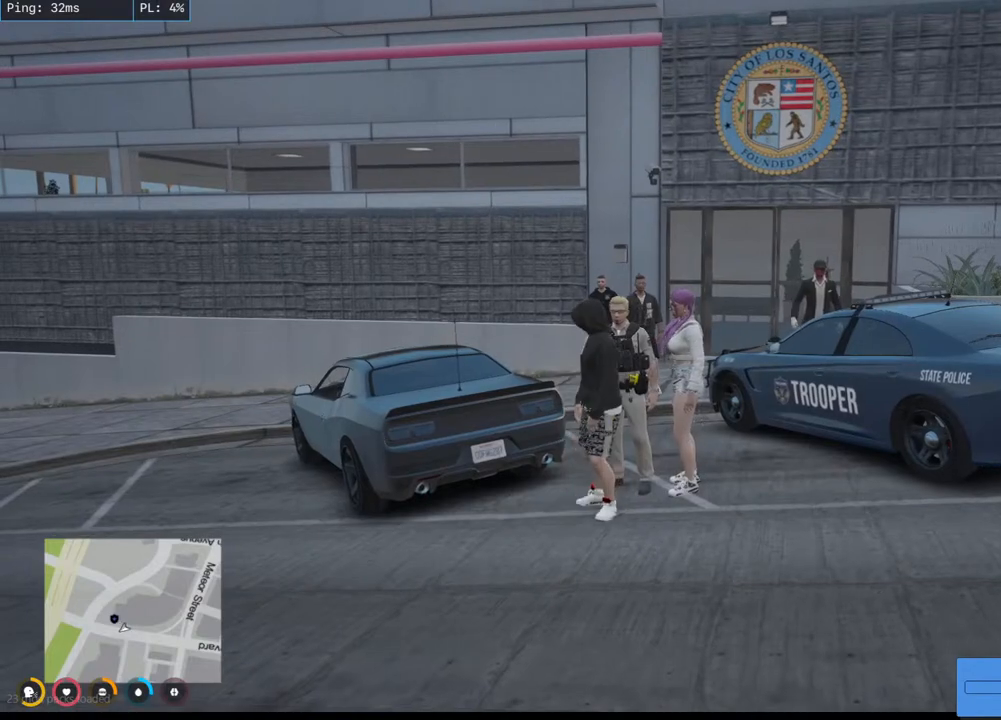
{"keys": [], "mouse": ["mb4"], "events": []}
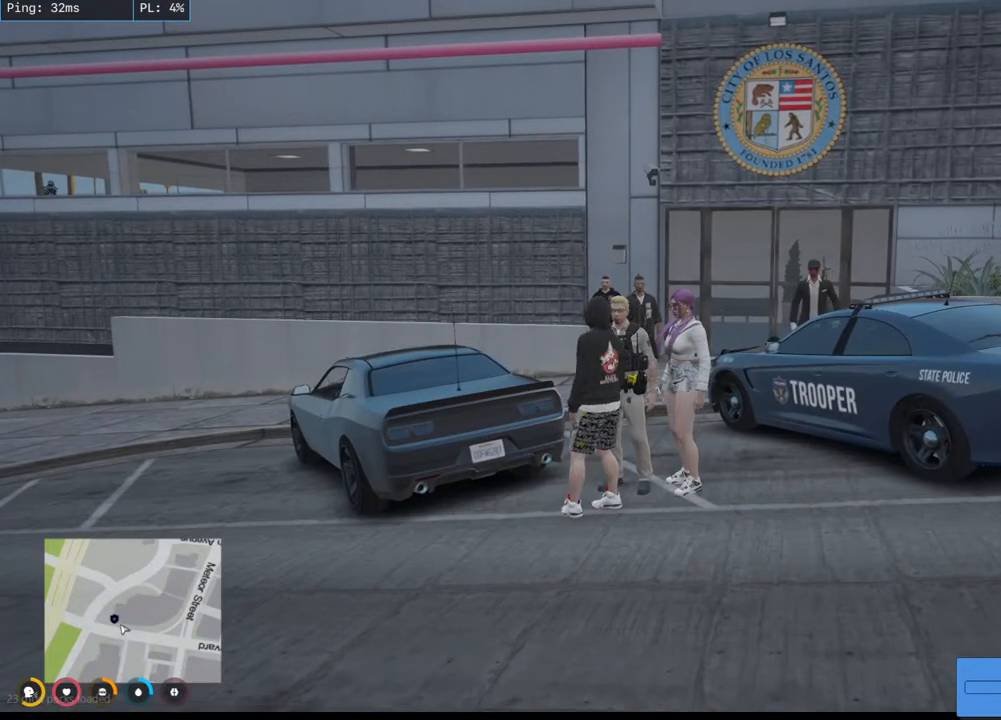
{"keys": [], "mouse": ["mb4"], "events": []}
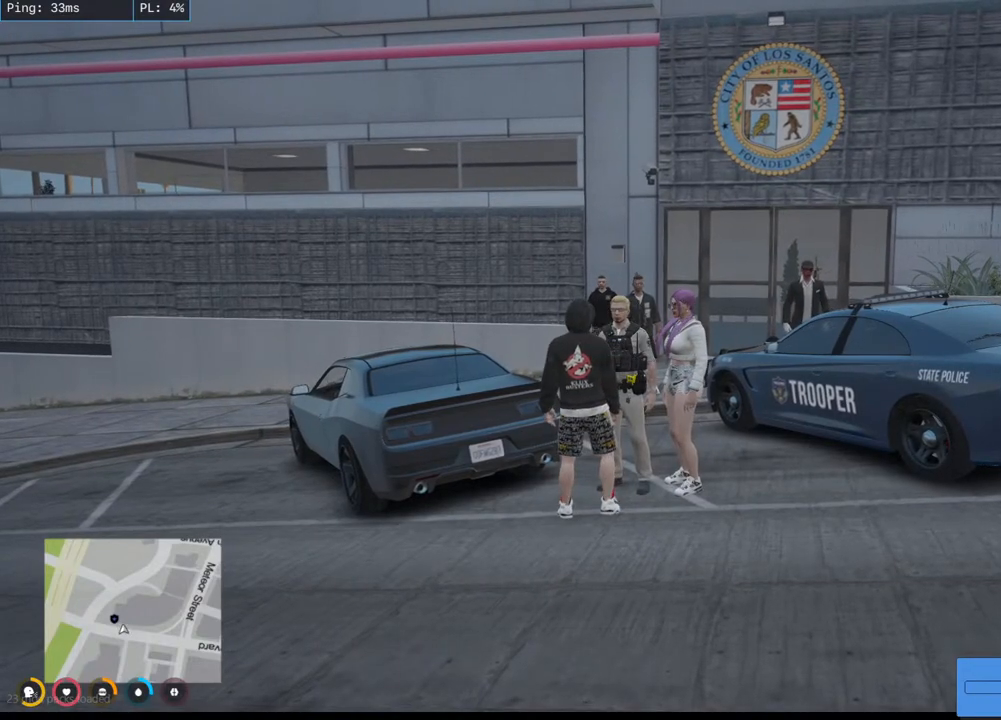
{"keys": [], "mouse": ["mb4"], "events": []}
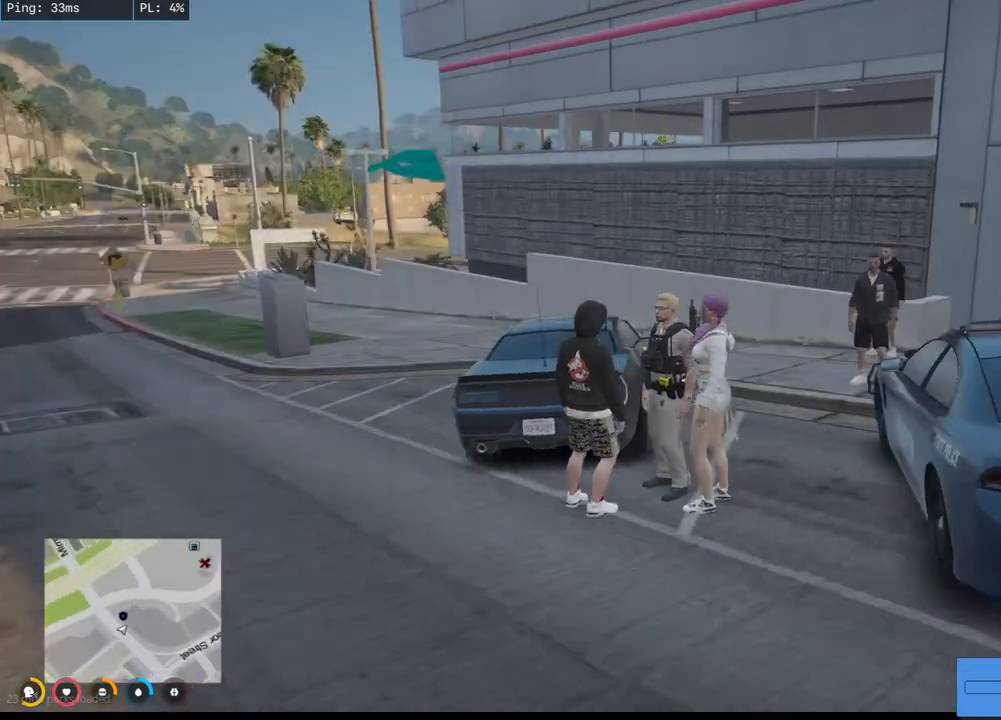
{"keys": [], "mouse": ["mb4"], "events": []}
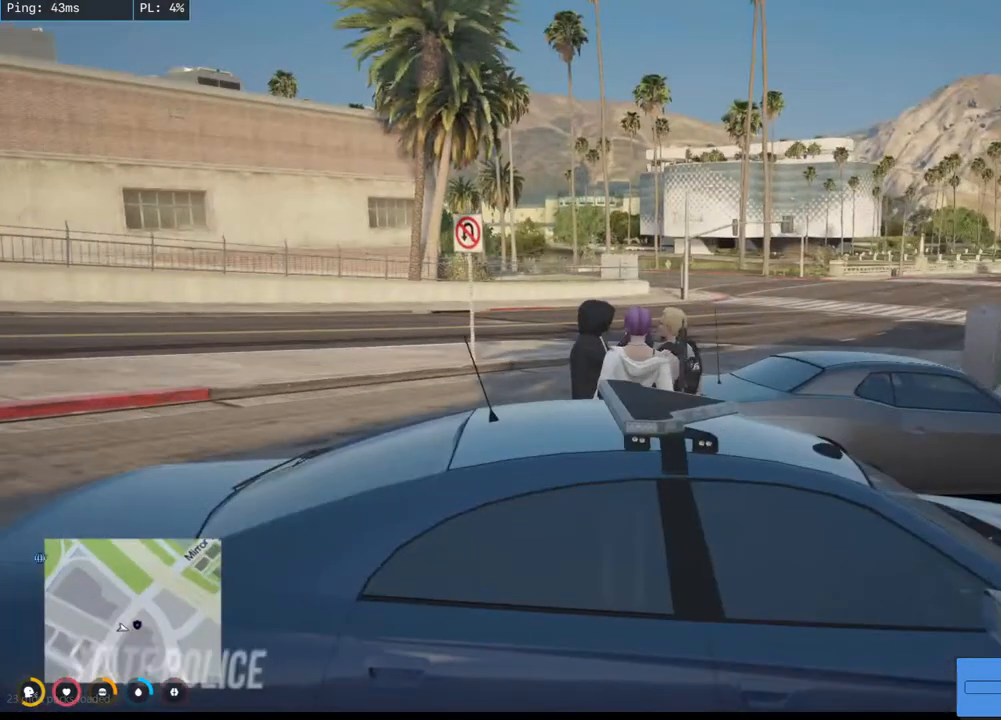
{"keys": [], "mouse": ["mb4"], "events": []}
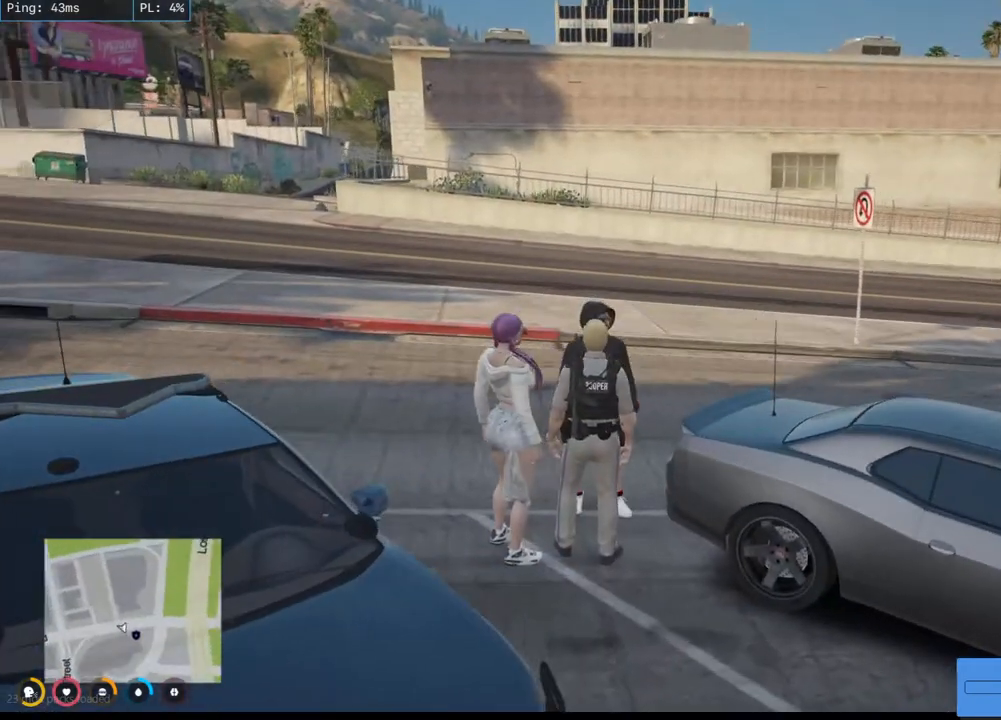
{"keys": [], "mouse": ["mb4"], "events": []}
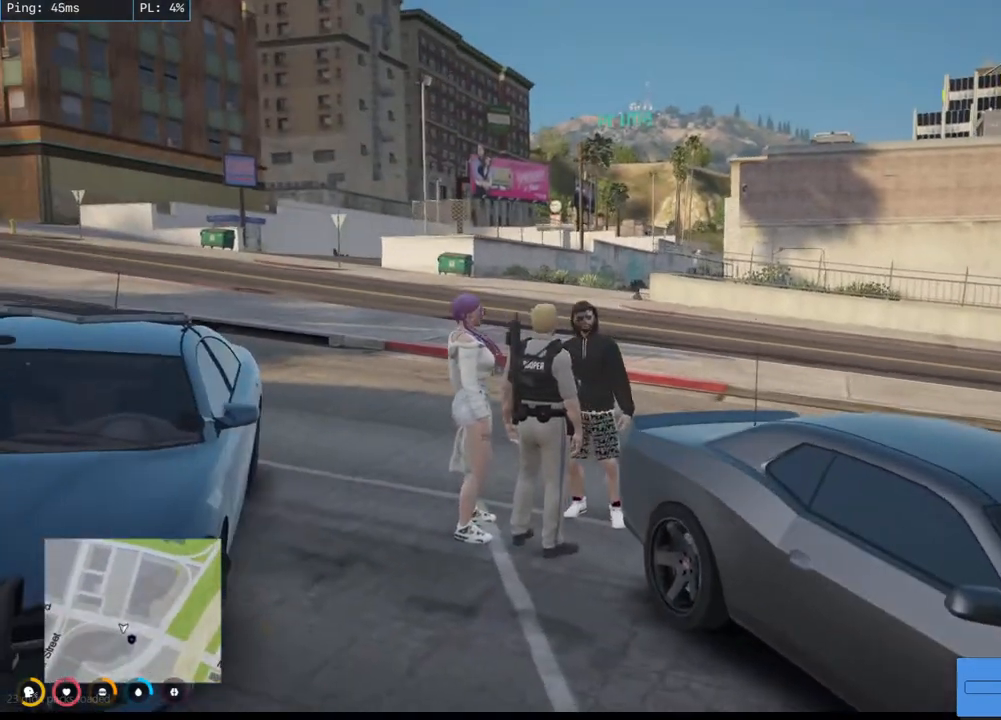
{"keys": [], "mouse": ["mb4"], "events": []}
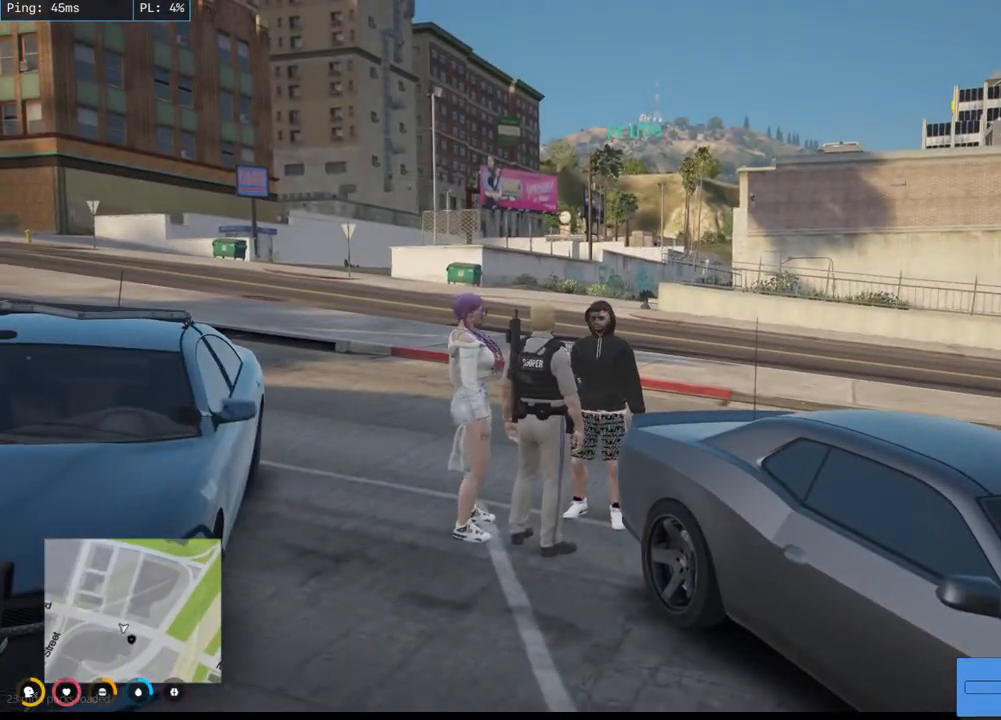
{"keys": [], "mouse": [], "events": [[284, "mouse_mb4", "up"]]}